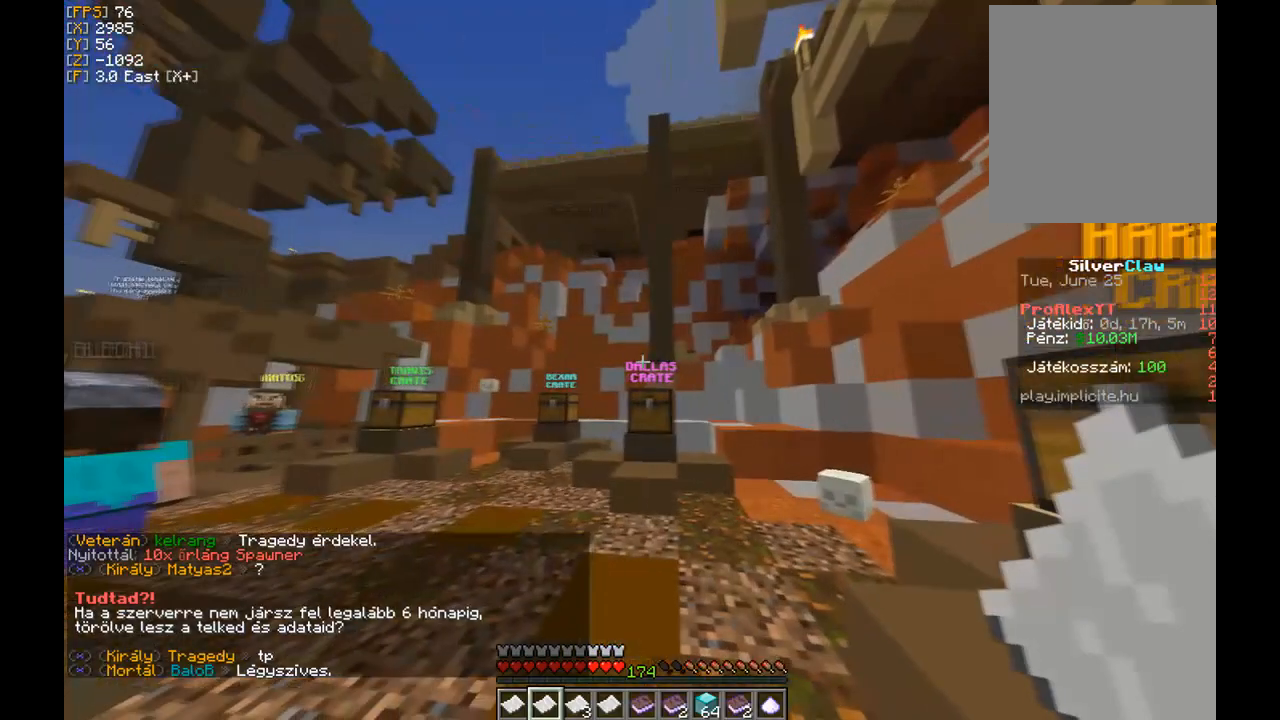
Gameplay with keyboard and mouse; each line is a JSON object with the keys and mouse buttons held at the frame after it. "events" lists presses ("down") and releases ("up") of "a", "d", "s", "w", "mouse_left" and "mouse_right" between this image and that frame as [ms after this image, input, new state], when the widget could be followed in between. "mouse_left", "mouse_right" = the "left", "right" buttons of the "mouse" list. No other keys are recorded. Fast repeated clicks can show as one long hold. Mouse movement is not recorded.
{"keys": [], "mouse": ["right"], "events": [[467, "mouse_right", "down"]]}
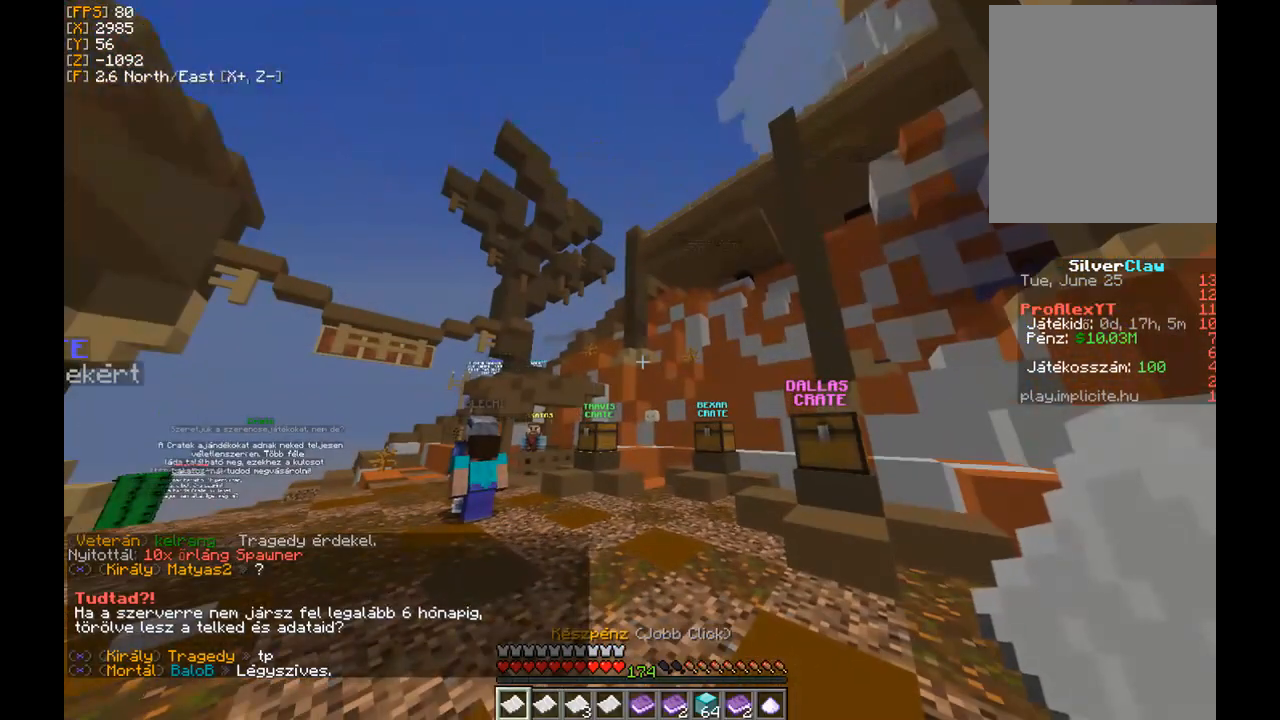
{"keys": [], "mouse": ["right"], "events": []}
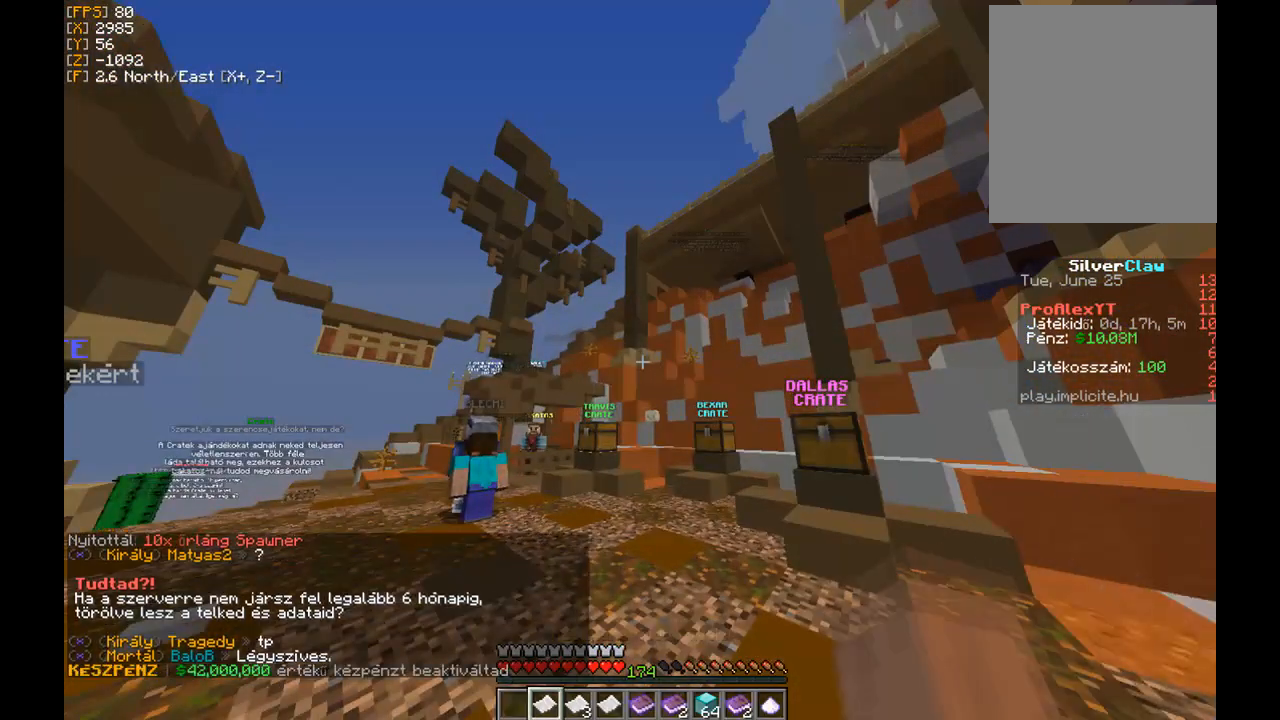
{"keys": [], "mouse": ["right"], "events": []}
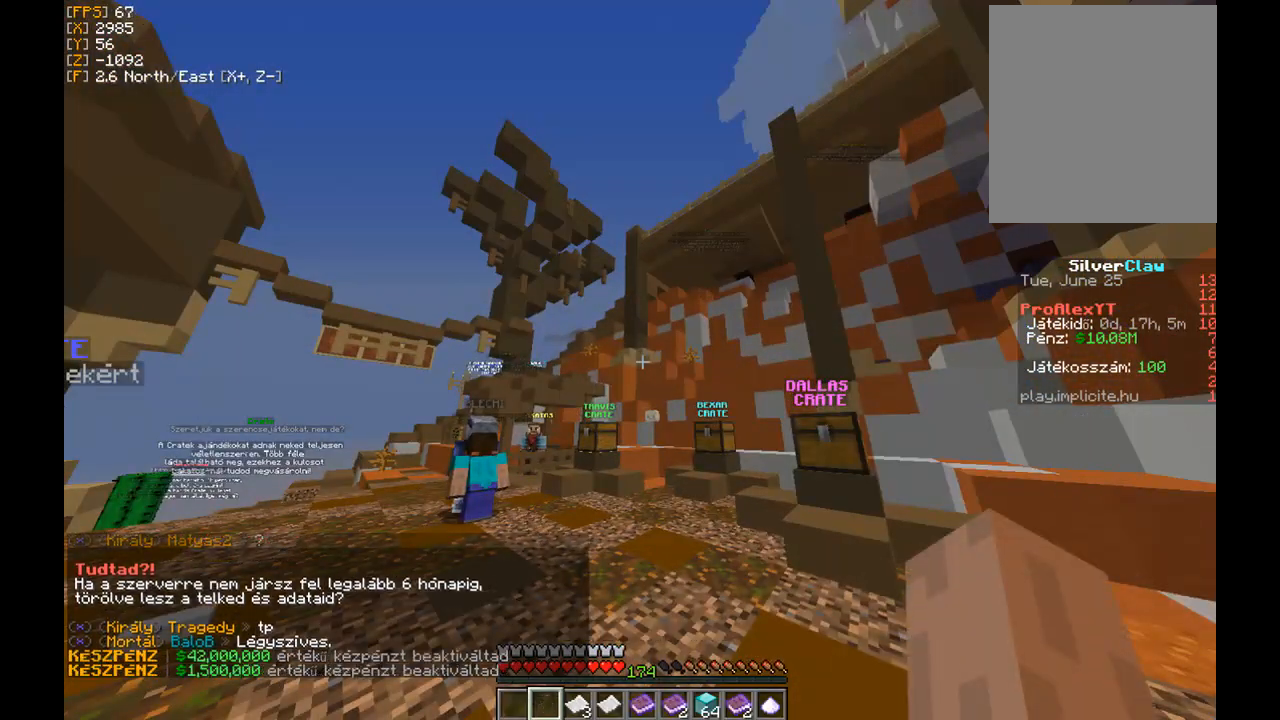
{"keys": [], "mouse": ["right"], "events": []}
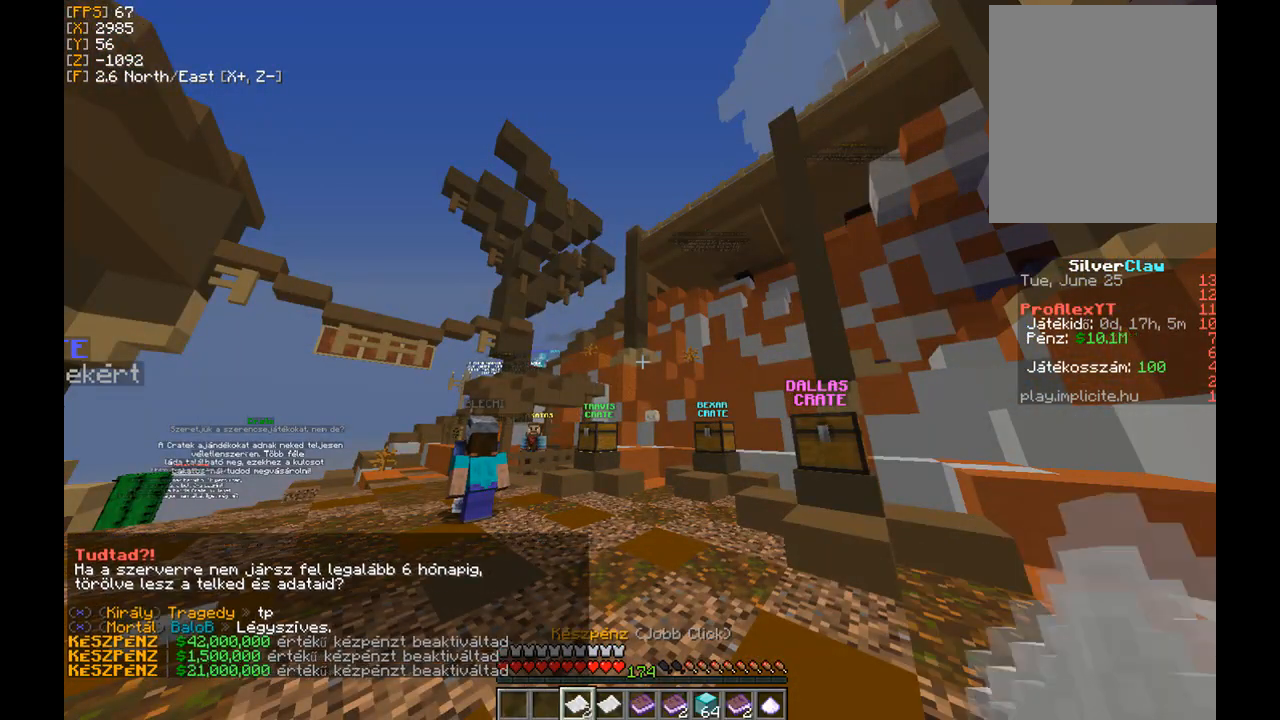
{"keys": [], "mouse": ["right"], "events": []}
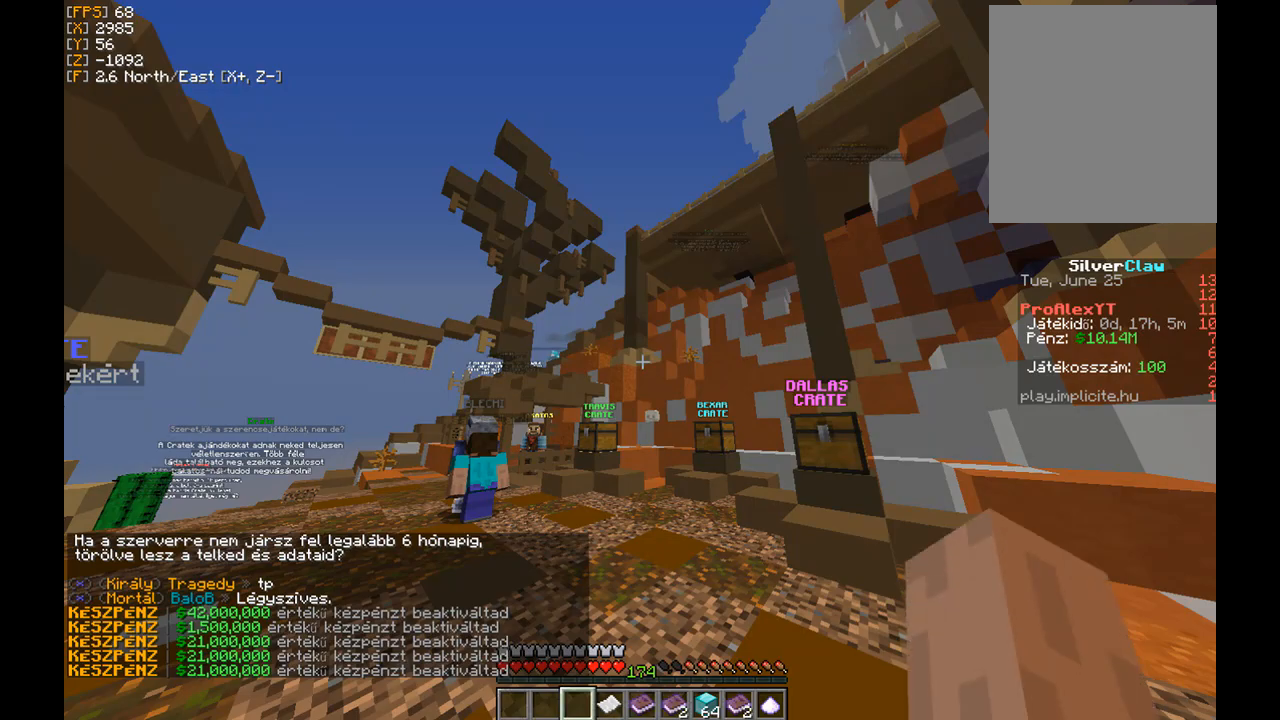
{"keys": [], "mouse": [], "events": [[134, "mouse_right", "up"]]}
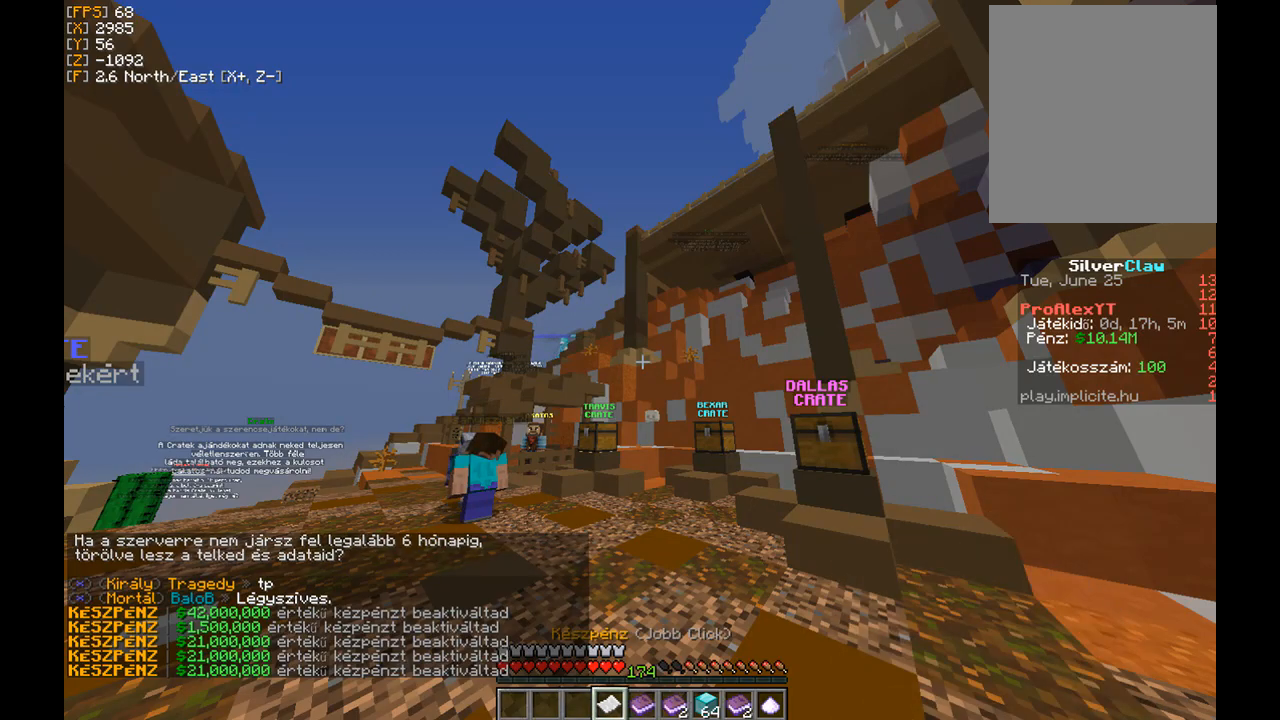
{"keys": [], "mouse": [], "events": [[167, "mouse_right", "down"], [267, "mouse_right", "up"]]}
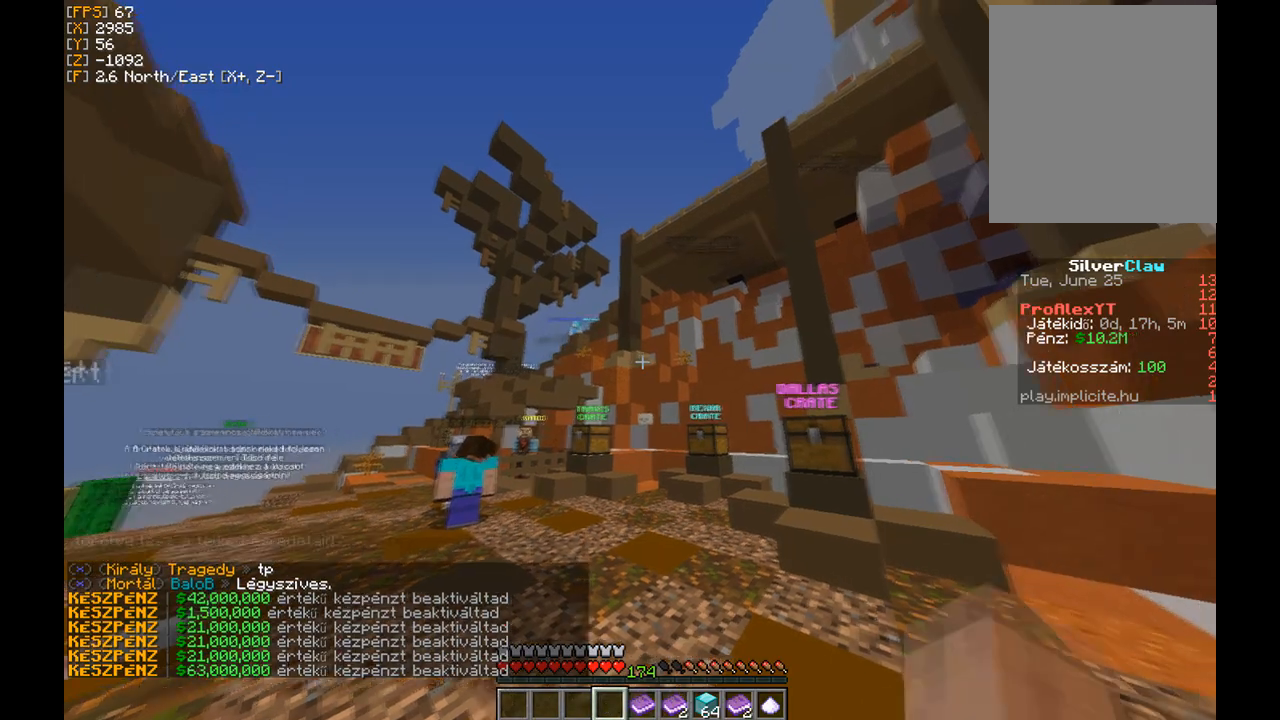
{"keys": [], "mouse": [], "events": []}
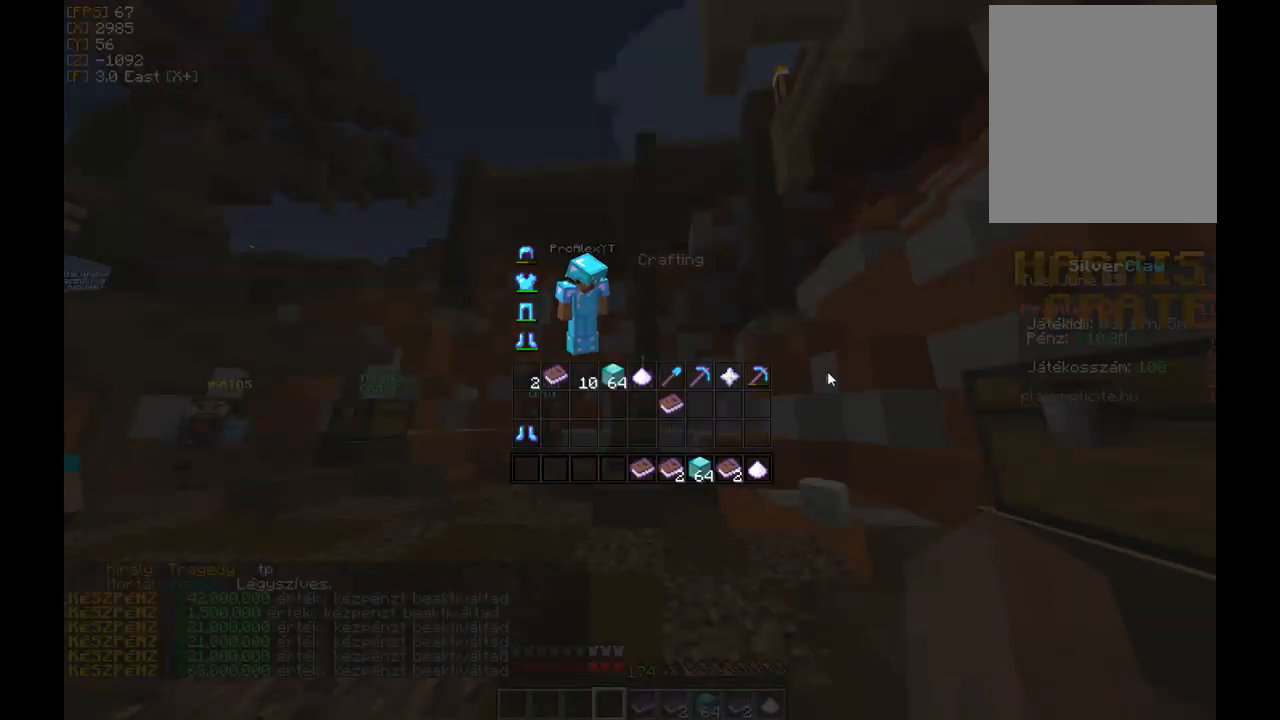
{"keys": [], "mouse": [], "events": []}
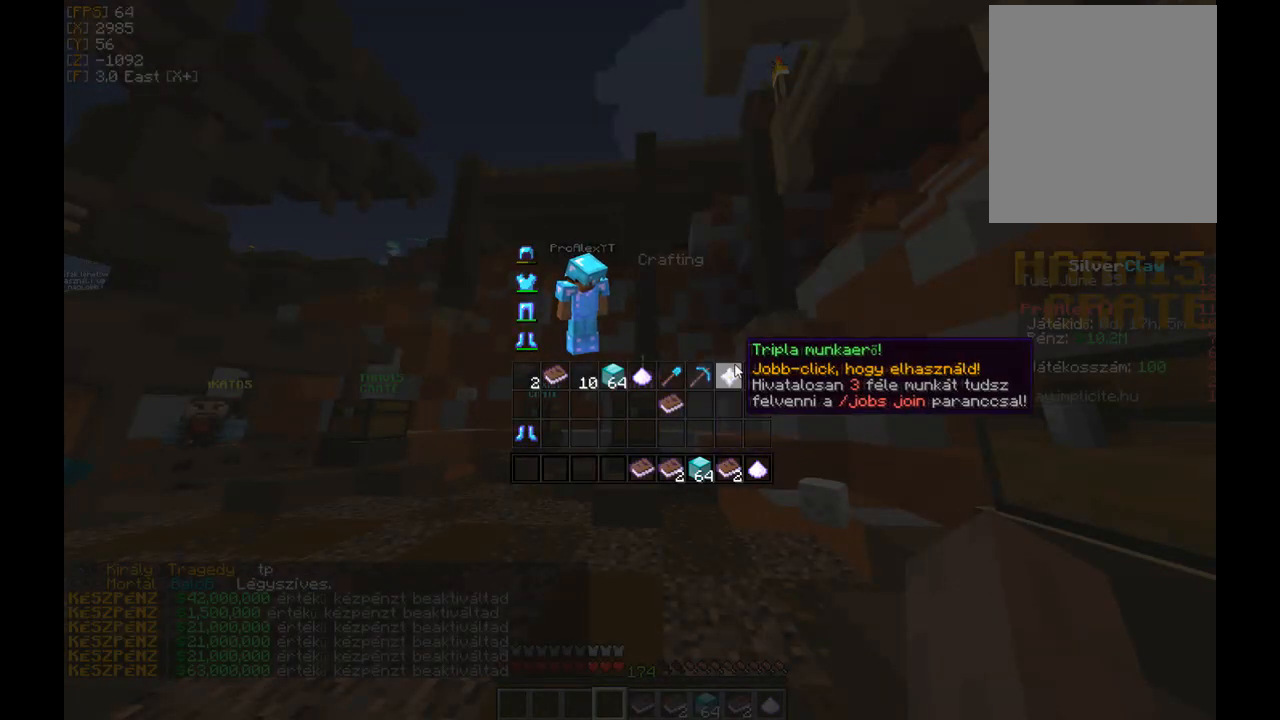
{"keys": [], "mouse": [], "events": []}
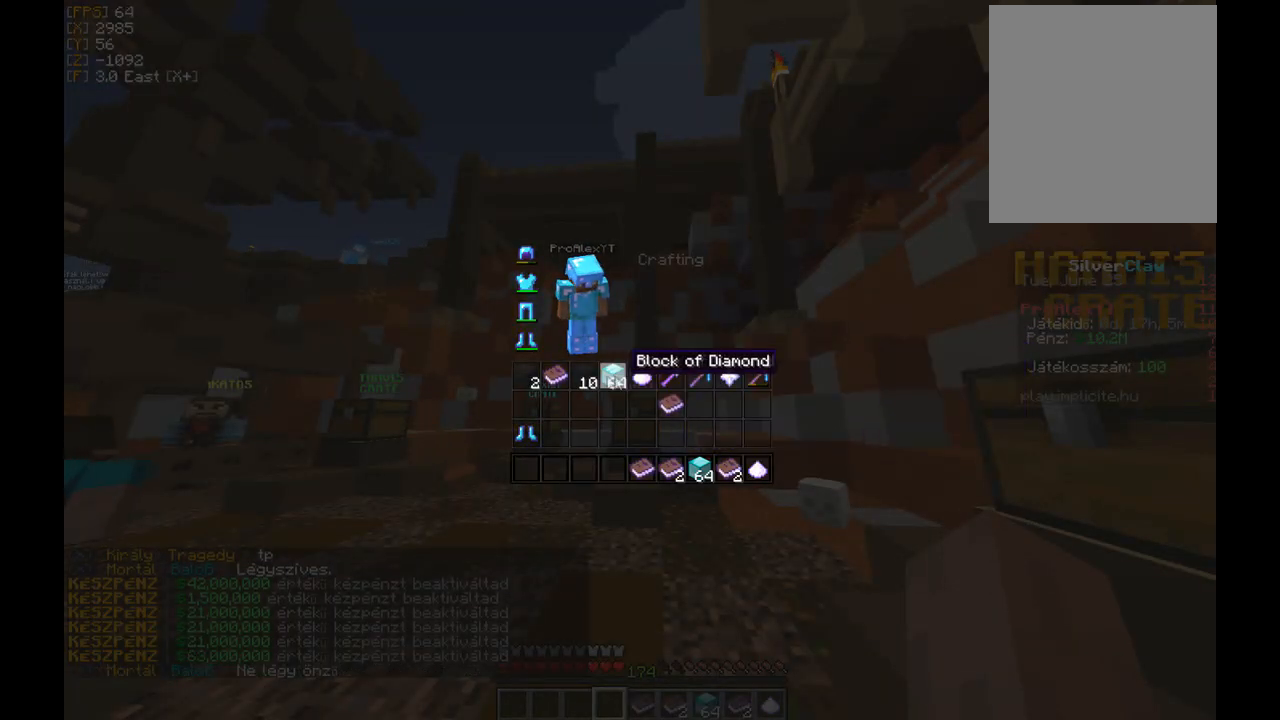
{"keys": [], "mouse": [], "events": []}
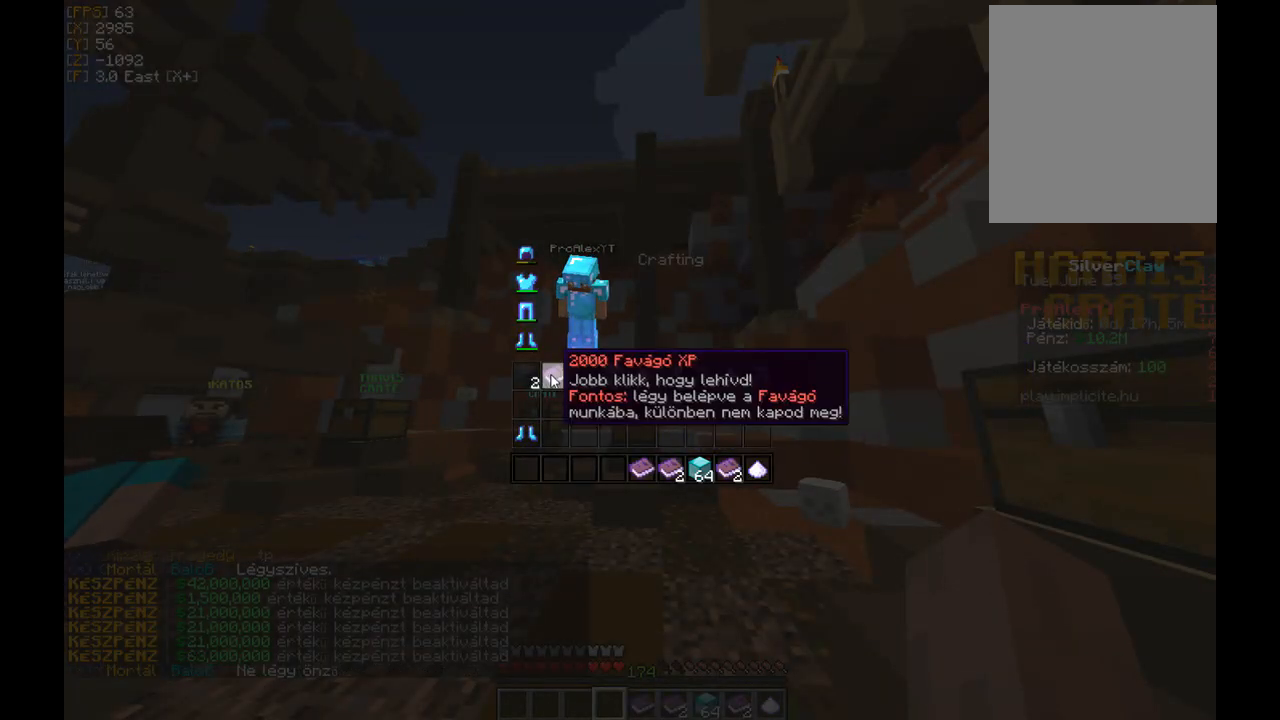
{"keys": [], "mouse": [], "events": []}
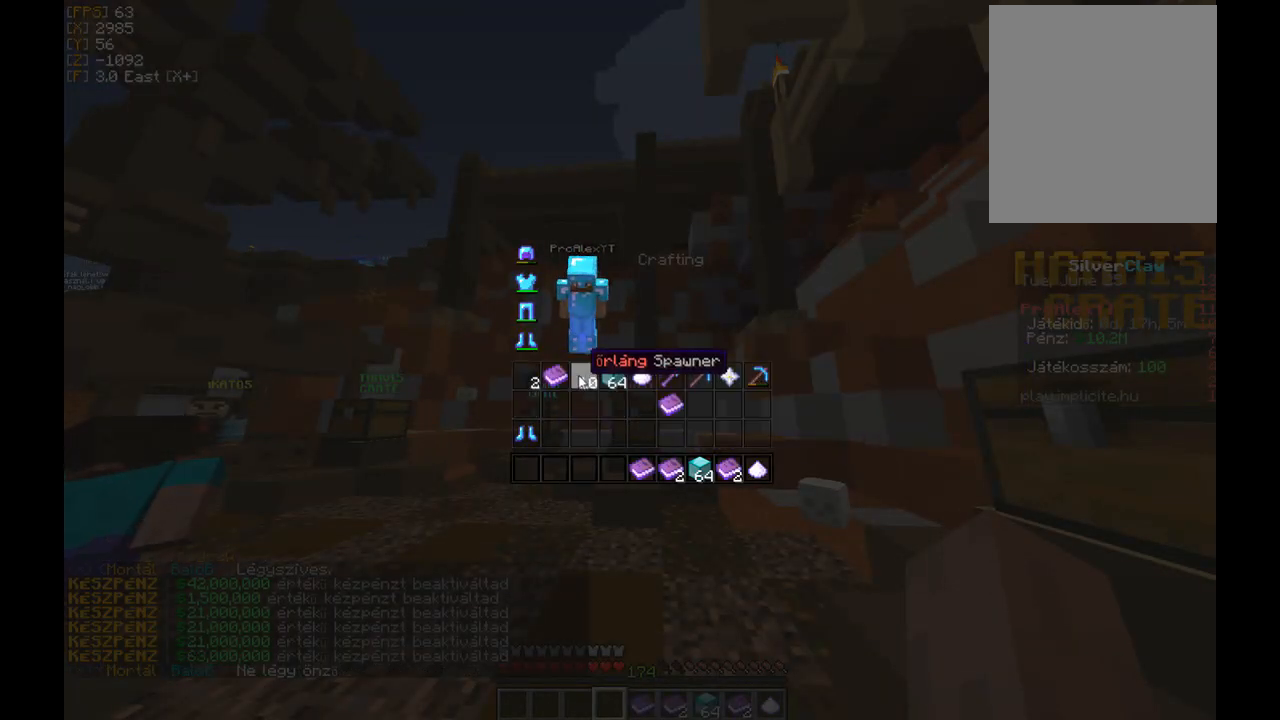
{"keys": [], "mouse": [], "events": [[333, "w", "down"], [467, "w", "up"]]}
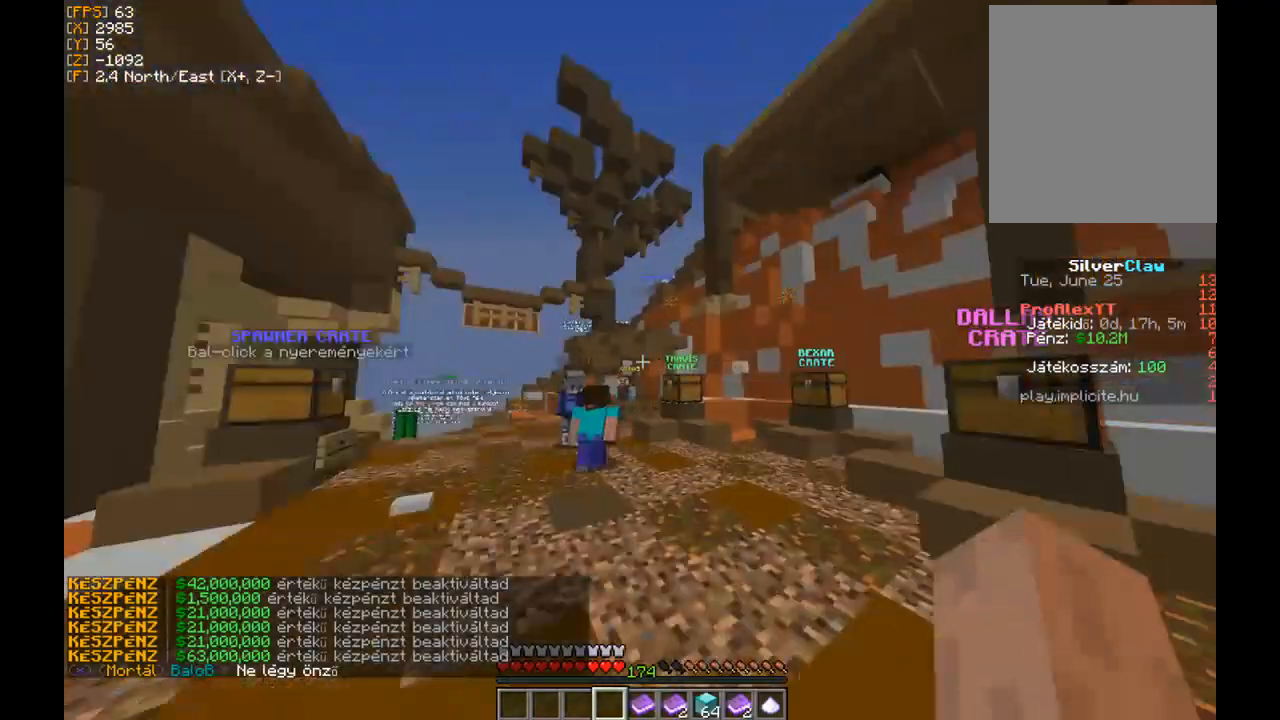
{"keys": ["w"], "mouse": [], "events": [[34, "w", "down"]]}
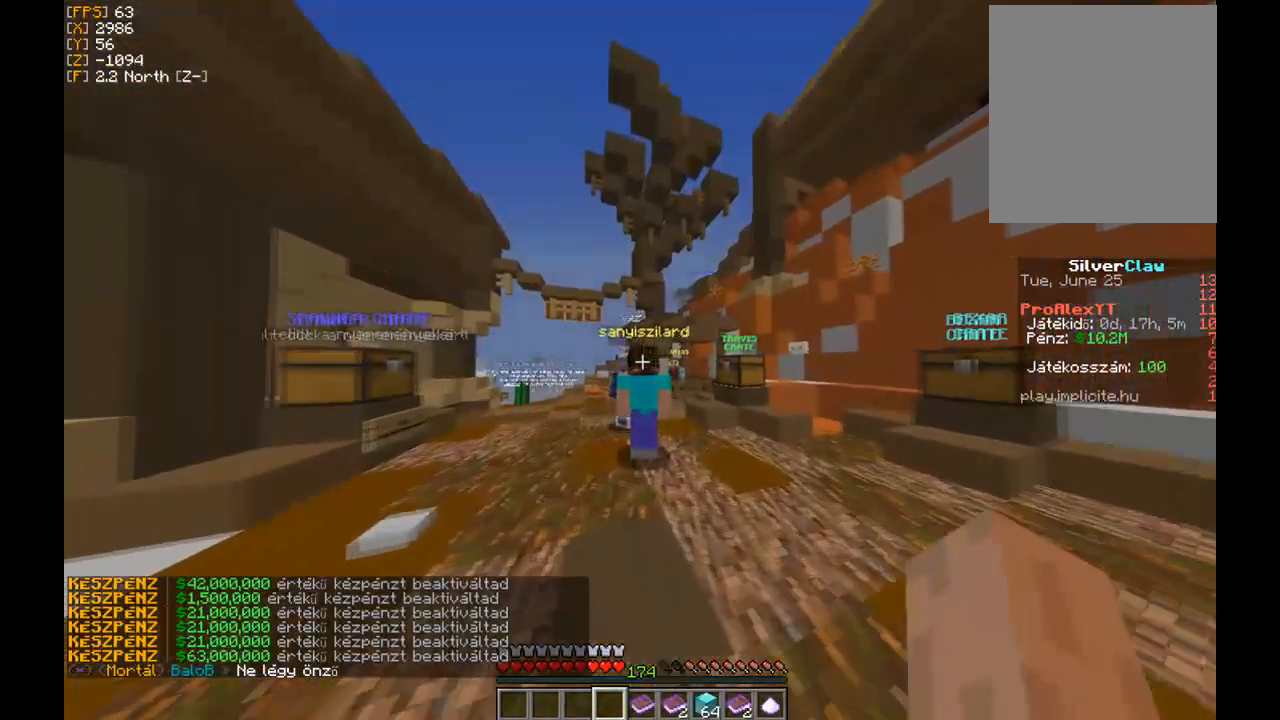
{"keys": ["w"], "mouse": [], "events": [[33, "a", "down"], [333, "a", "up"]]}
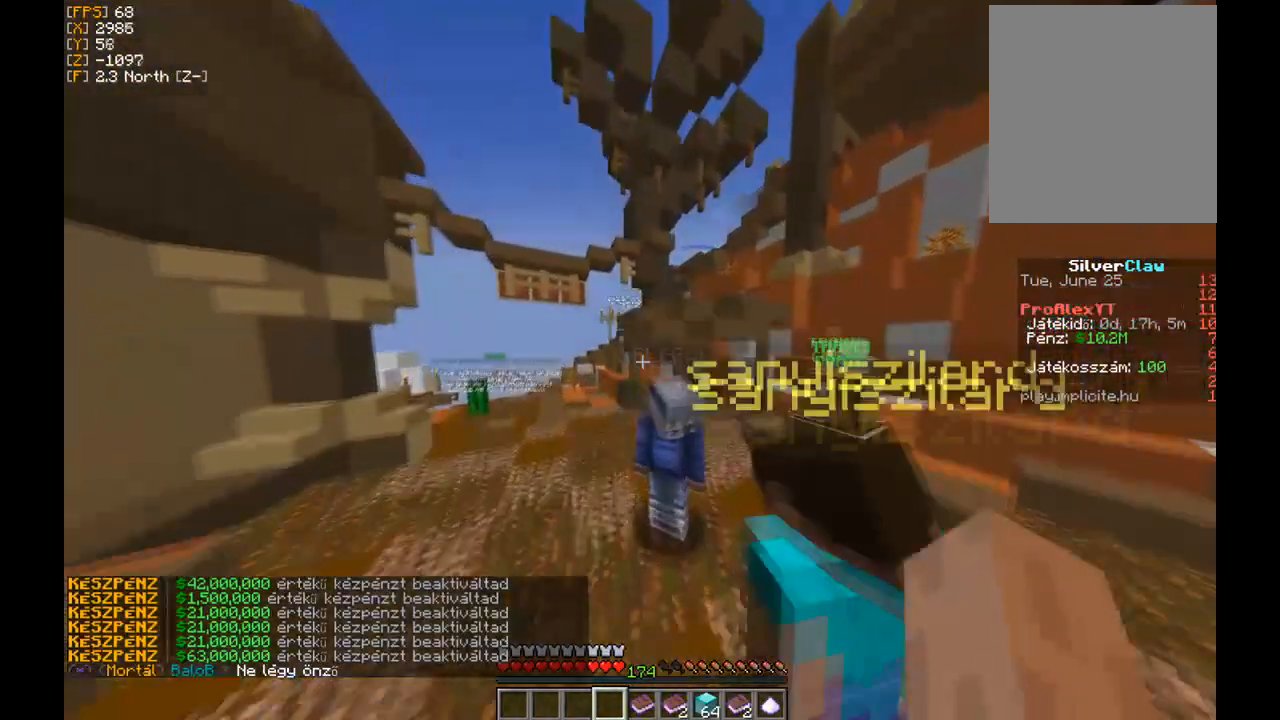
{"keys": ["w"], "mouse": [], "events": [[134, "a", "down"], [434, "a", "up"]]}
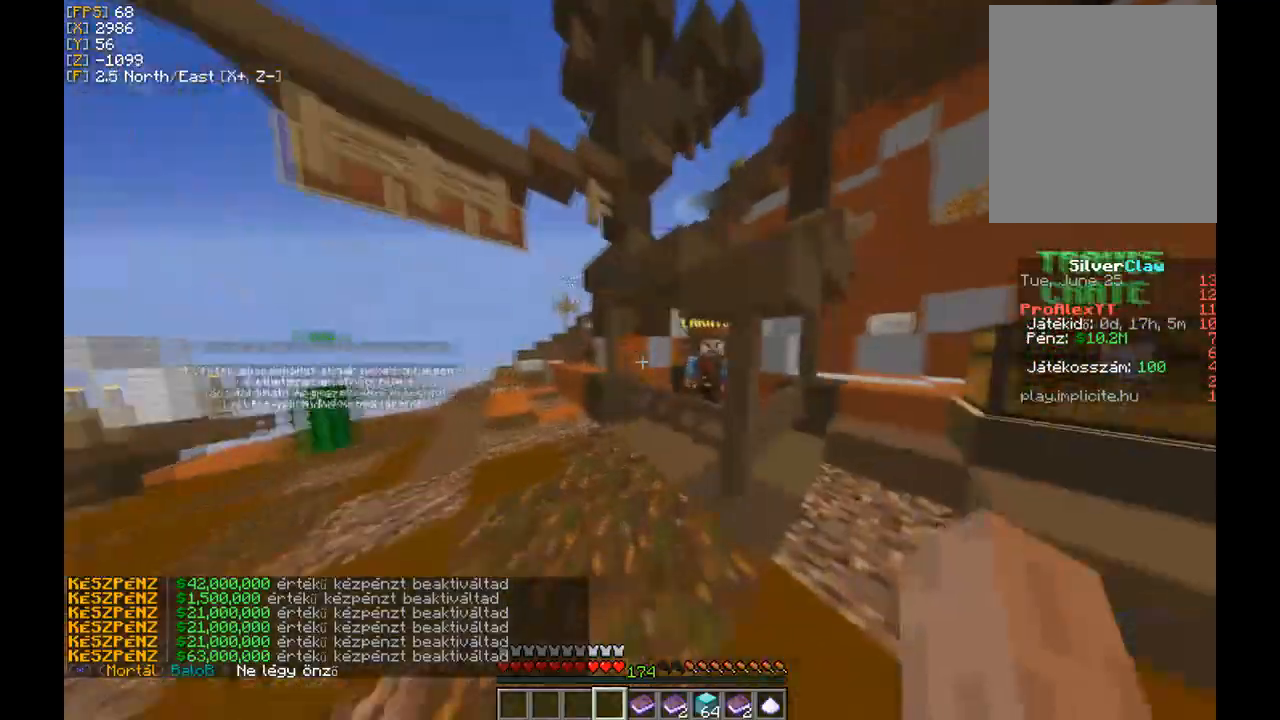
{"keys": ["w"], "mouse": [], "events": [[100, "a", "down"], [300, "a", "up"]]}
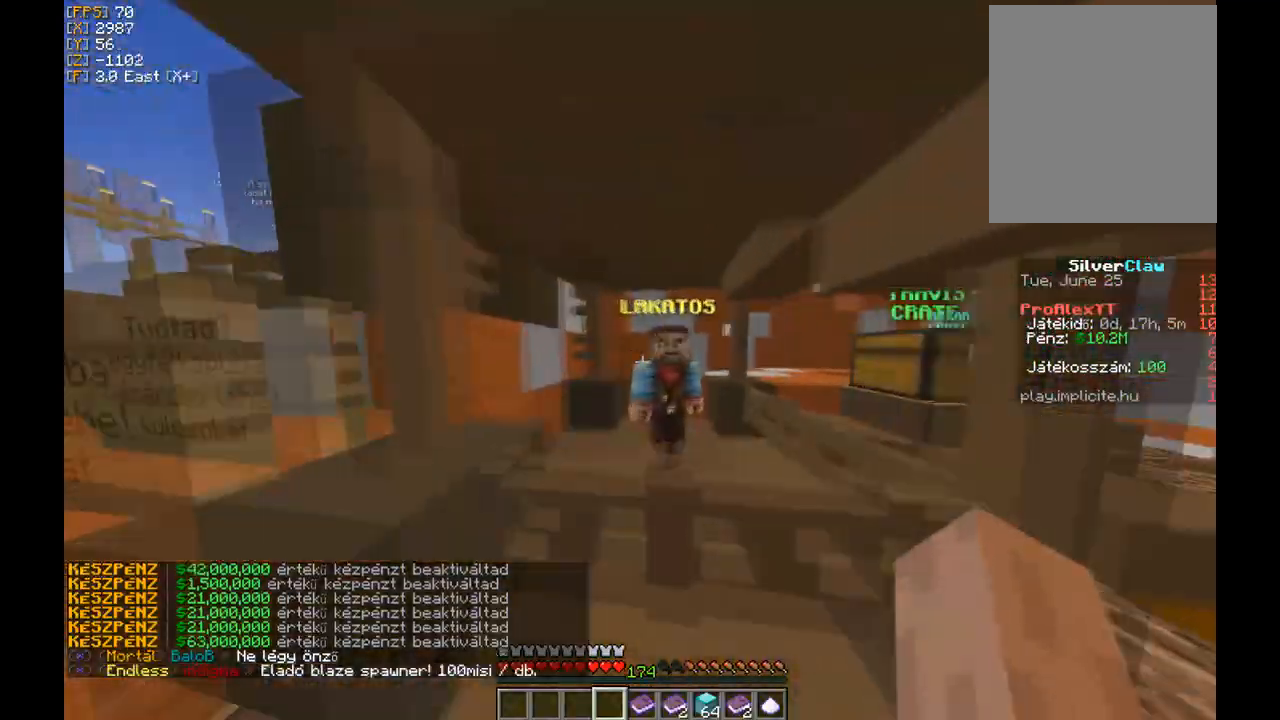
{"keys": [], "mouse": [], "events": [[34, "mouse_right", "down"], [100, "w", "up"], [200, "mouse_right", "up"]]}
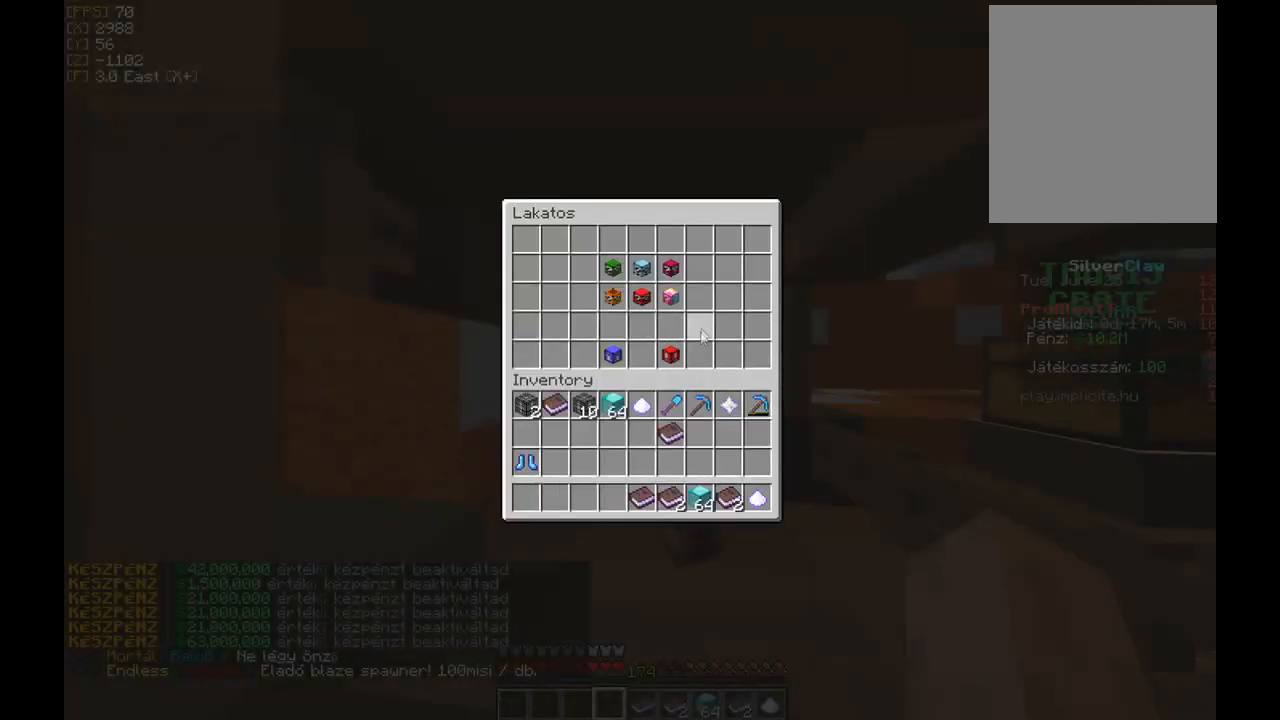
{"keys": [], "mouse": [], "events": []}
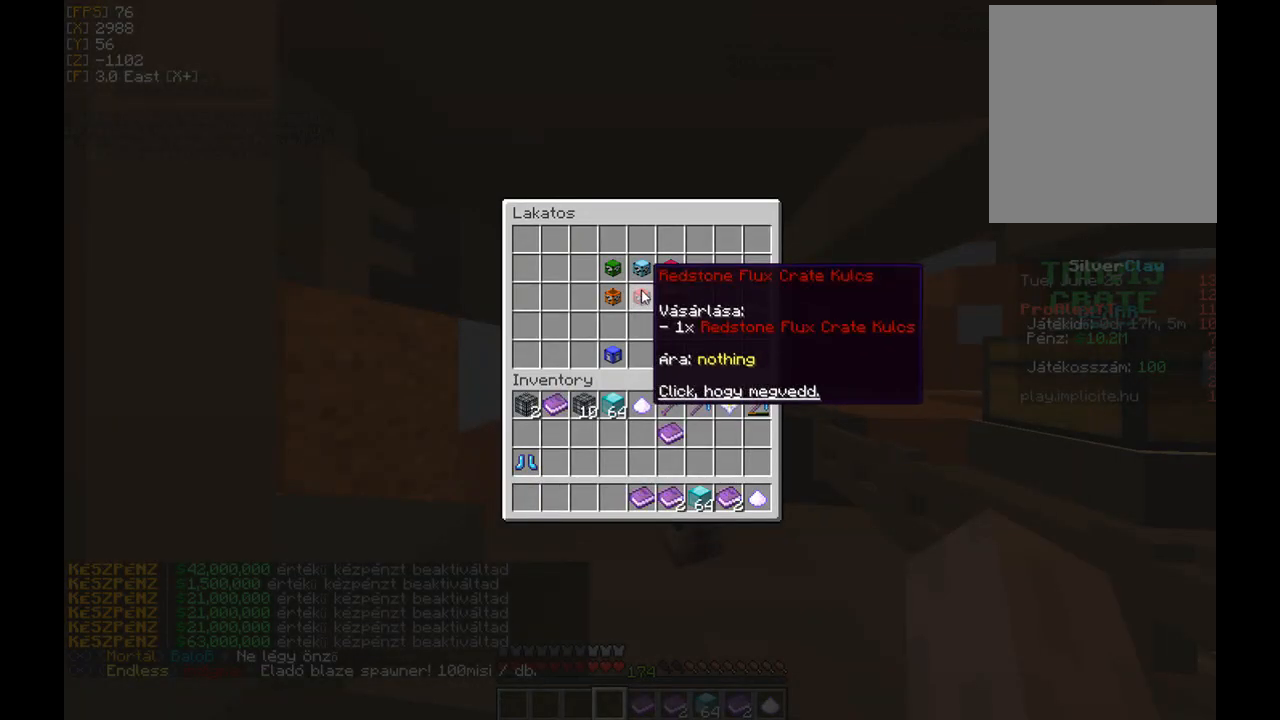
{"keys": [], "mouse": [], "events": []}
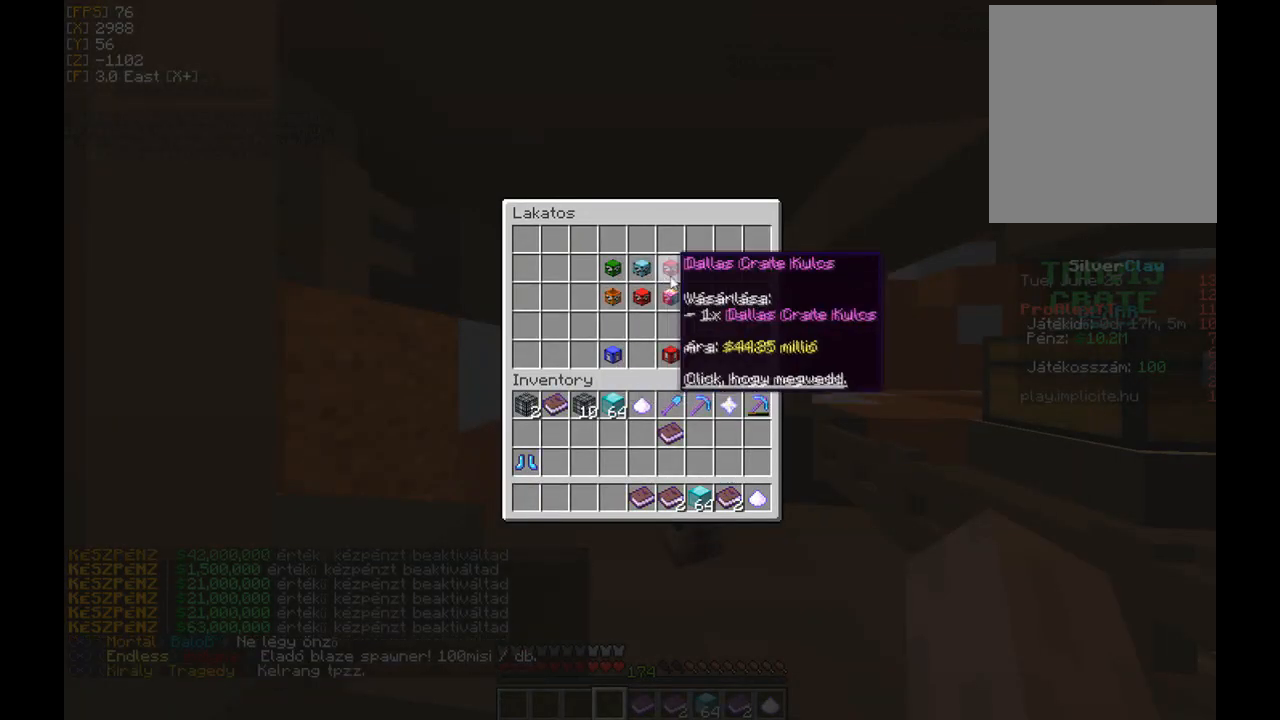
{"keys": [], "mouse": [], "events": []}
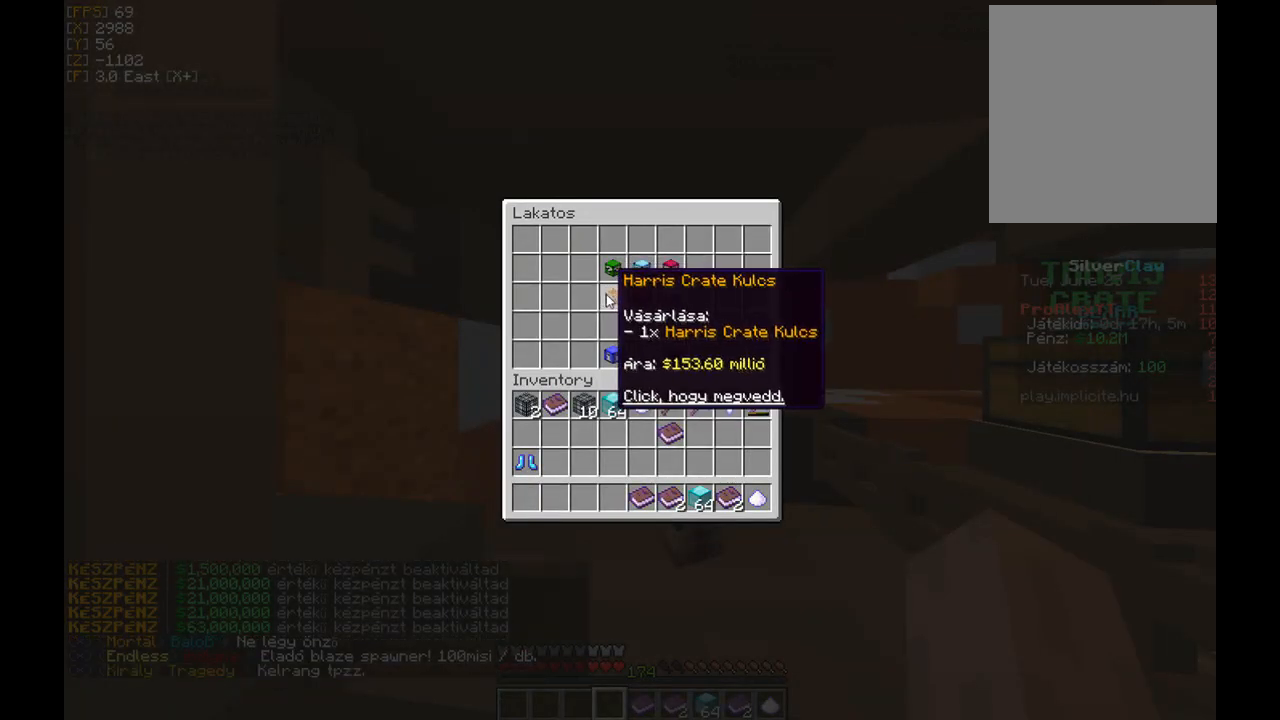
{"keys": [], "mouse": [], "events": [[100, "mouse_left", "down"], [200, "mouse_left", "up"]]}
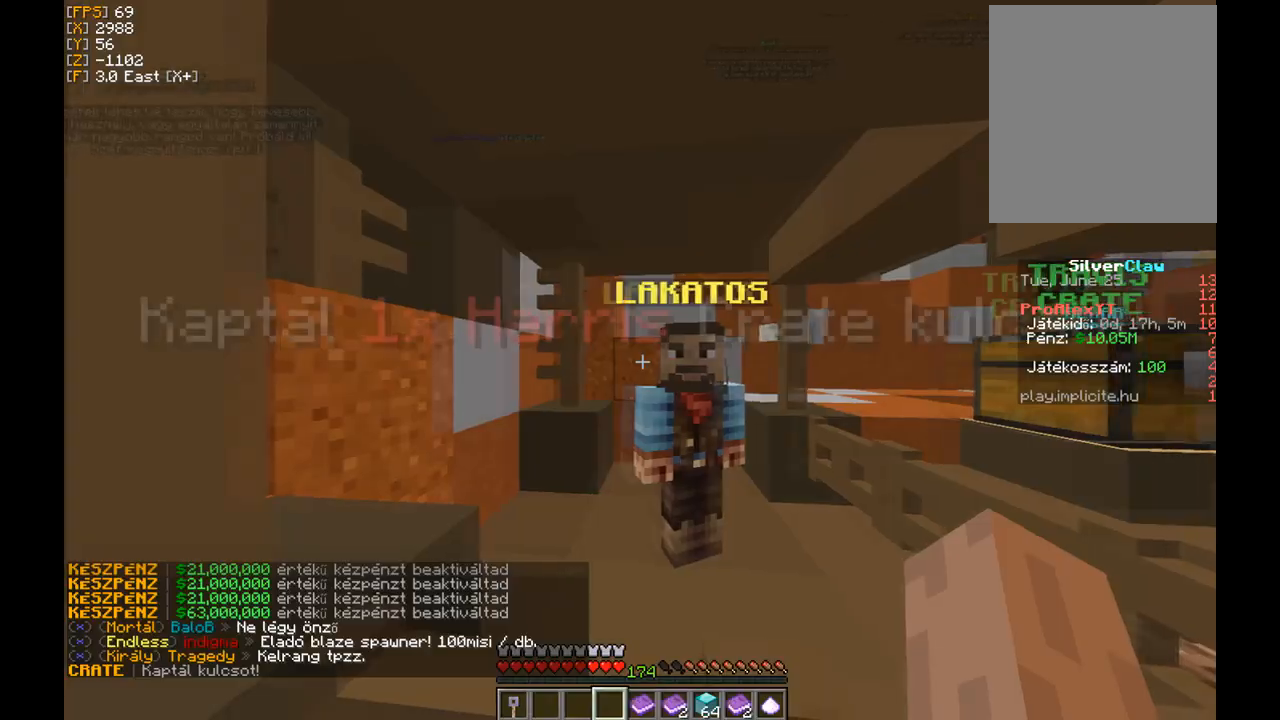
{"keys": ["d", "w"], "mouse": [], "events": [[167, "w", "down"], [333, "w", "up"], [400, "w", "down"], [467, "d", "down"]]}
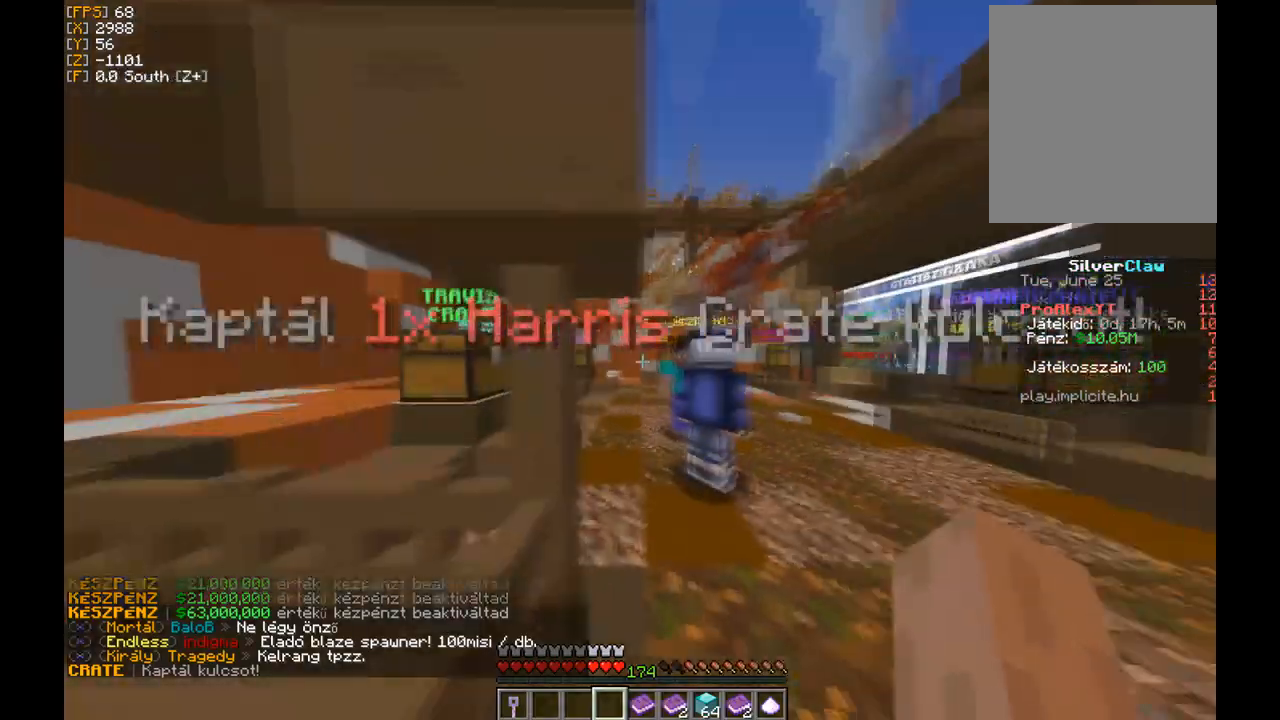
{"keys": ["d", "w"], "mouse": [], "events": []}
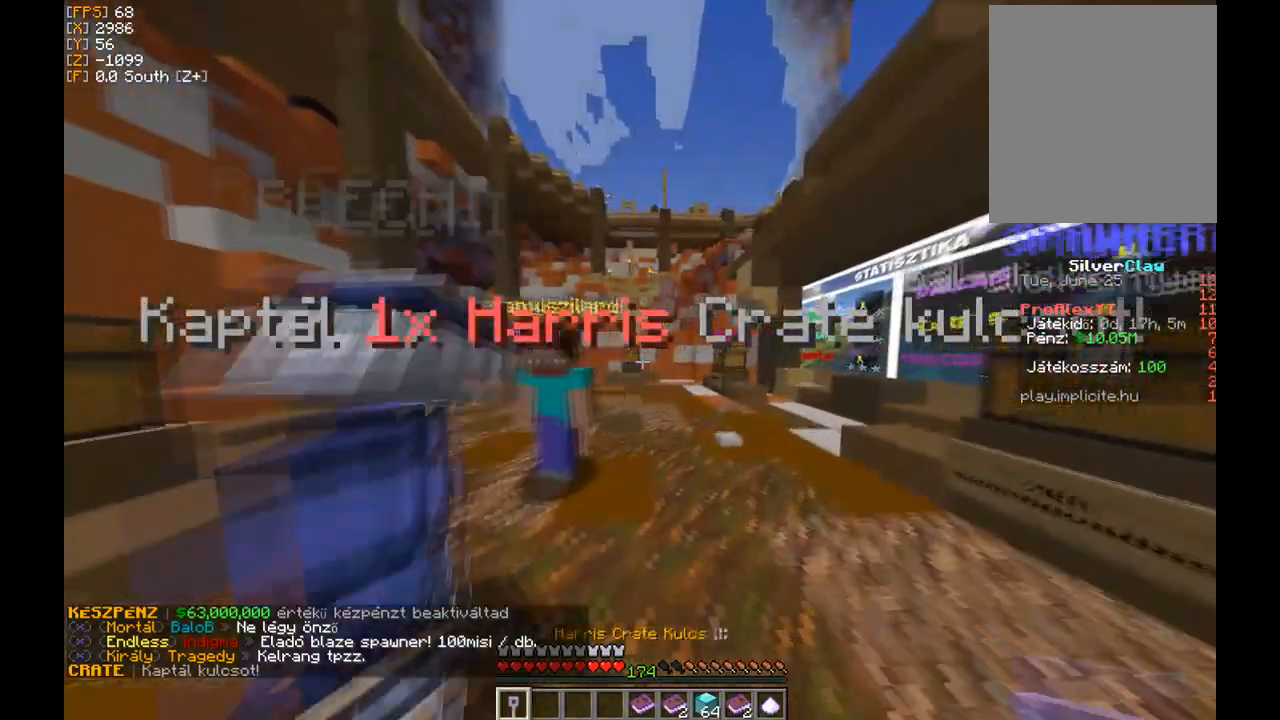
{"keys": ["w"], "mouse": [], "events": [[200, "d", "up"]]}
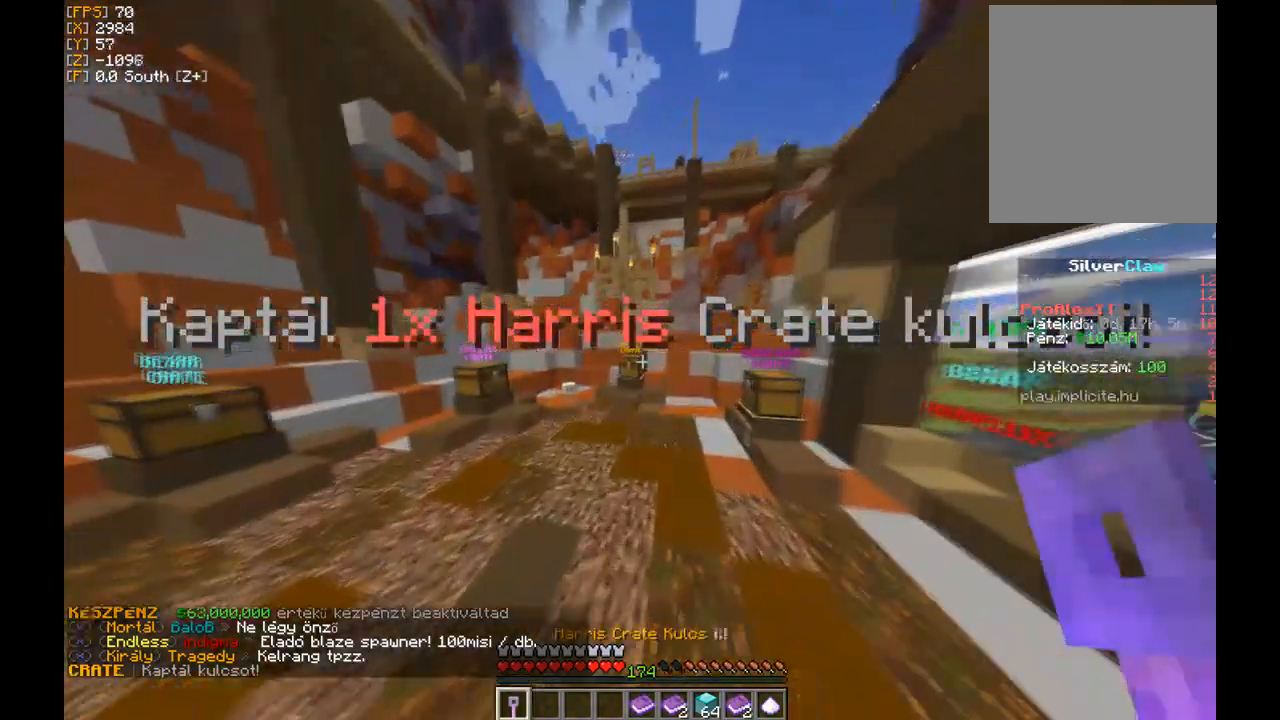
{"keys": ["w"], "mouse": [], "events": [[134, "a", "down"], [267, "a", "up"]]}
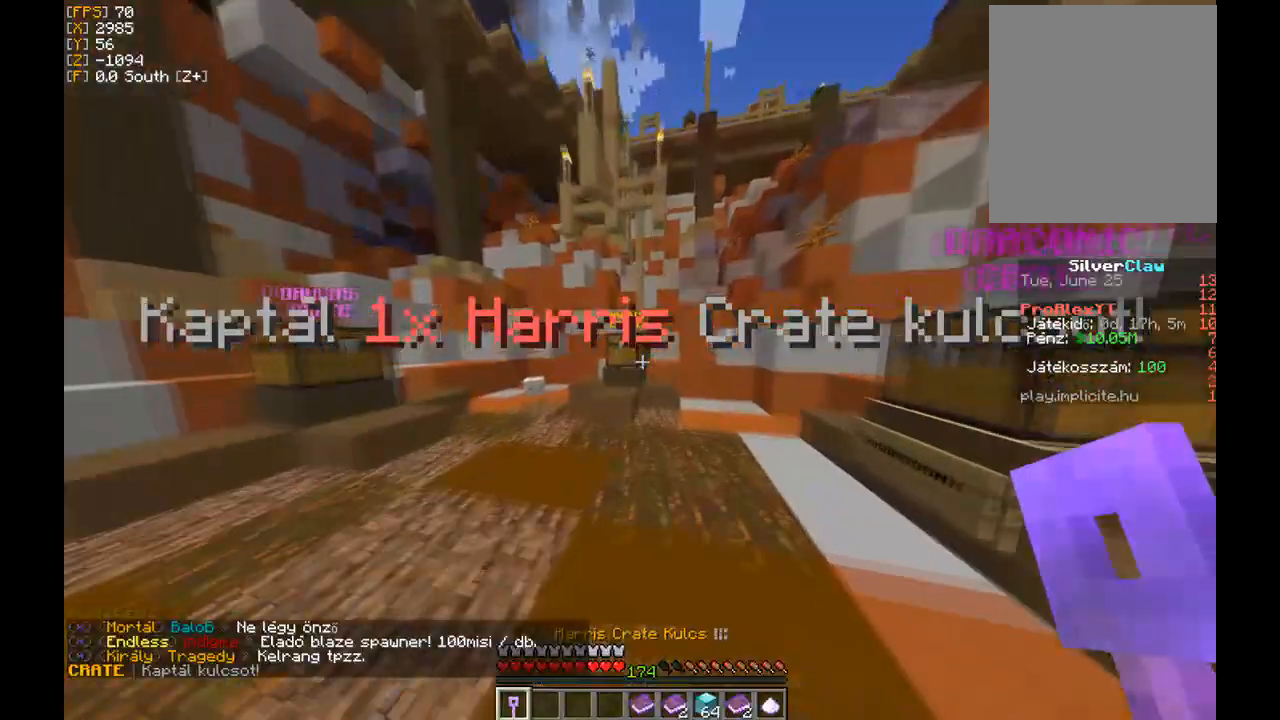
{"keys": ["s"], "mouse": ["right"], "events": [[400, "w", "up"], [467, "mouse_right", "down"], [467, "s", "down"]]}
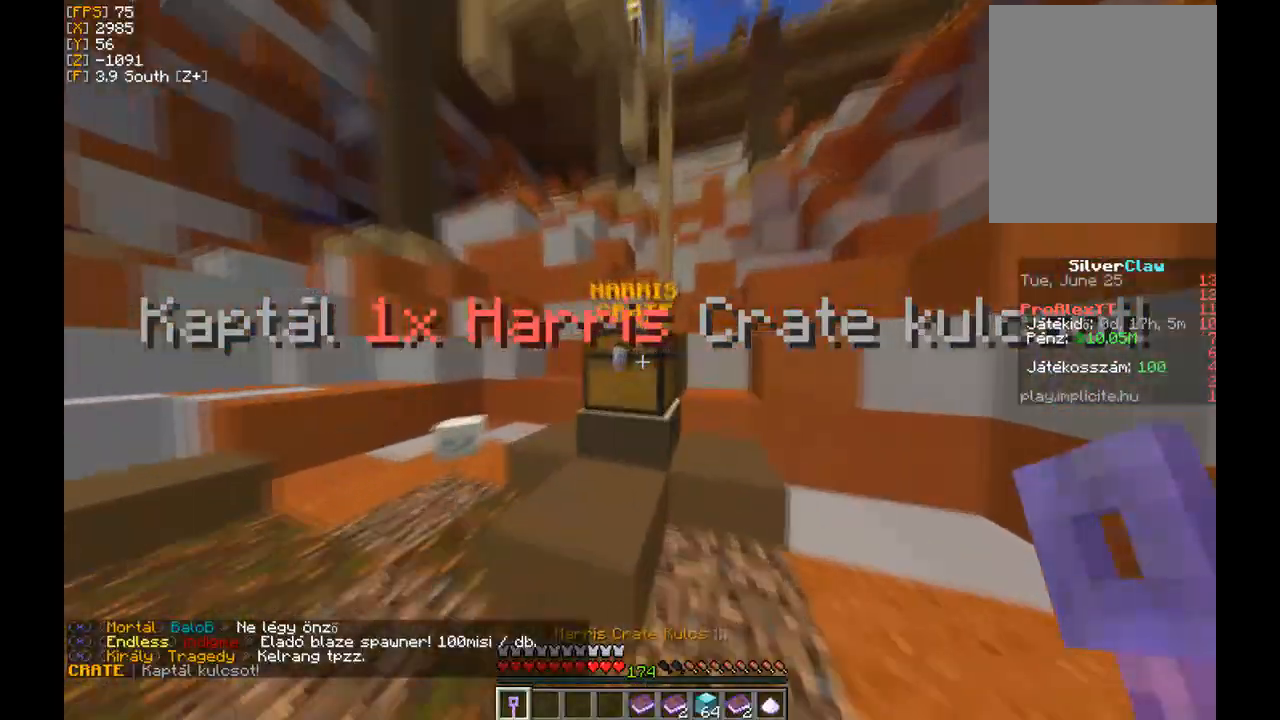
{"keys": ["s"], "mouse": [], "events": [[67, "mouse_right", "up"]]}
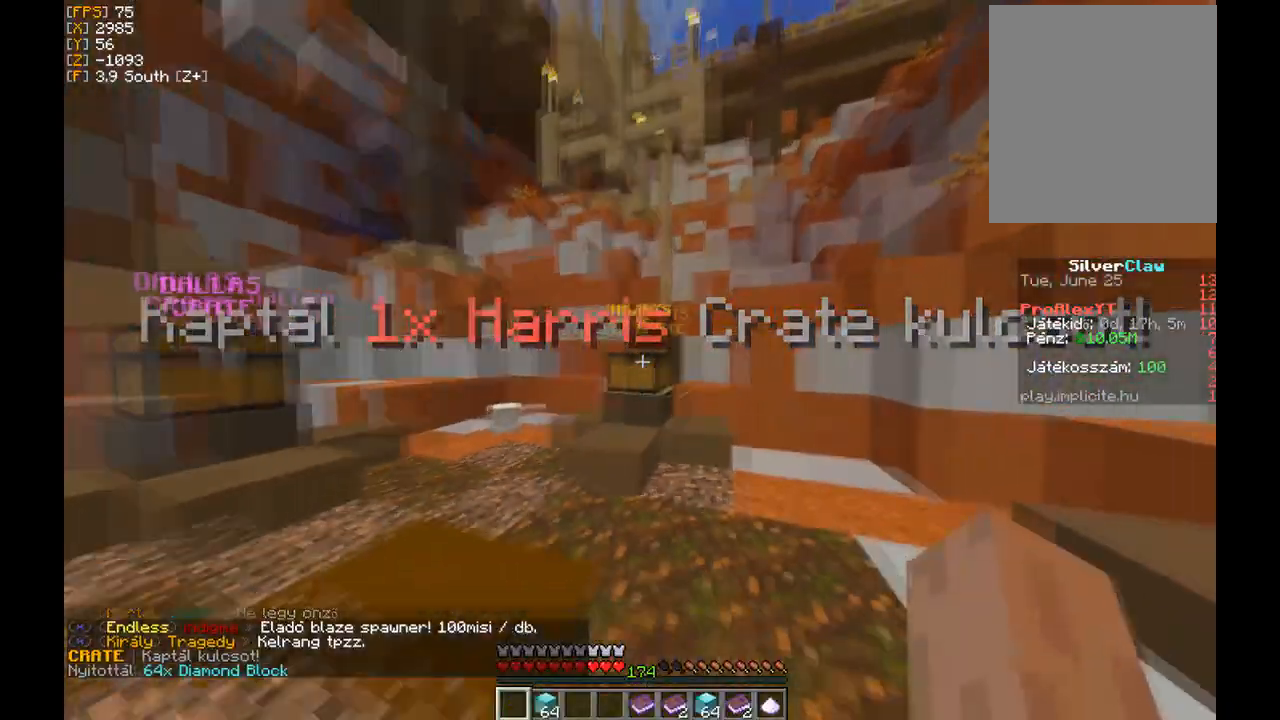
{"keys": [], "mouse": [], "events": [[100, "a", "down"], [267, "s", "up"], [367, "a", "up"]]}
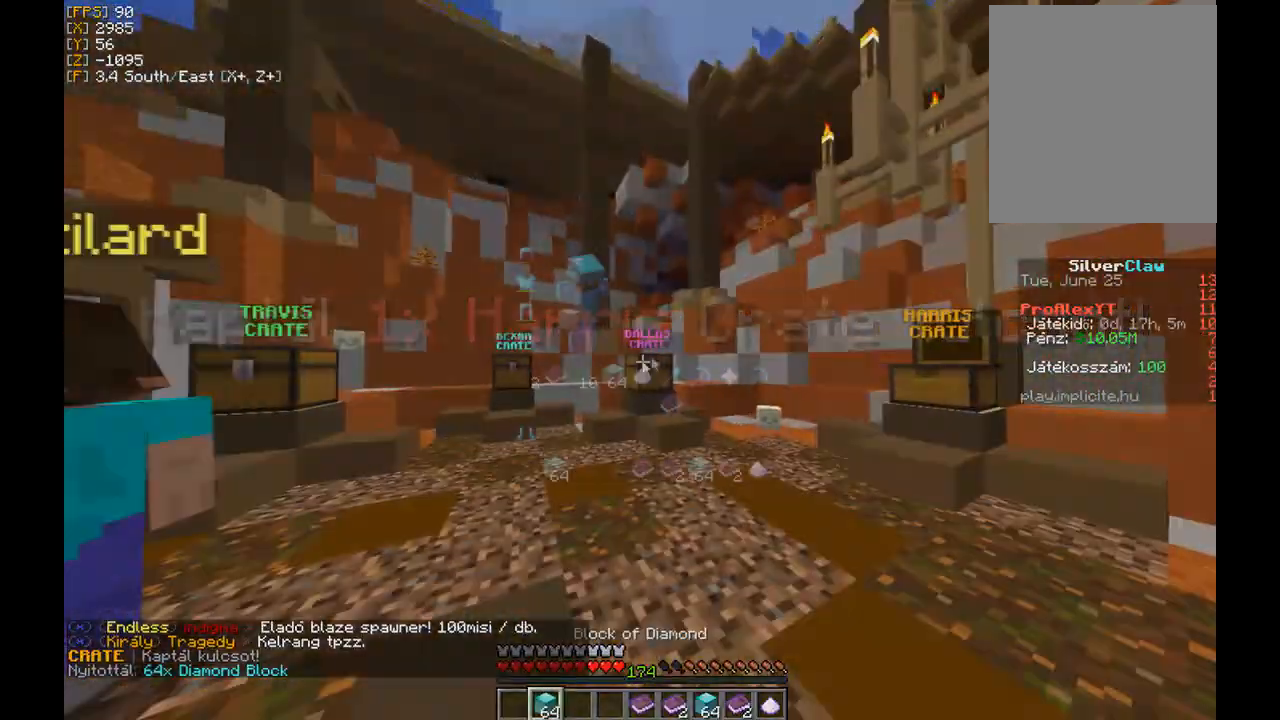
{"keys": [], "mouse": [], "events": []}
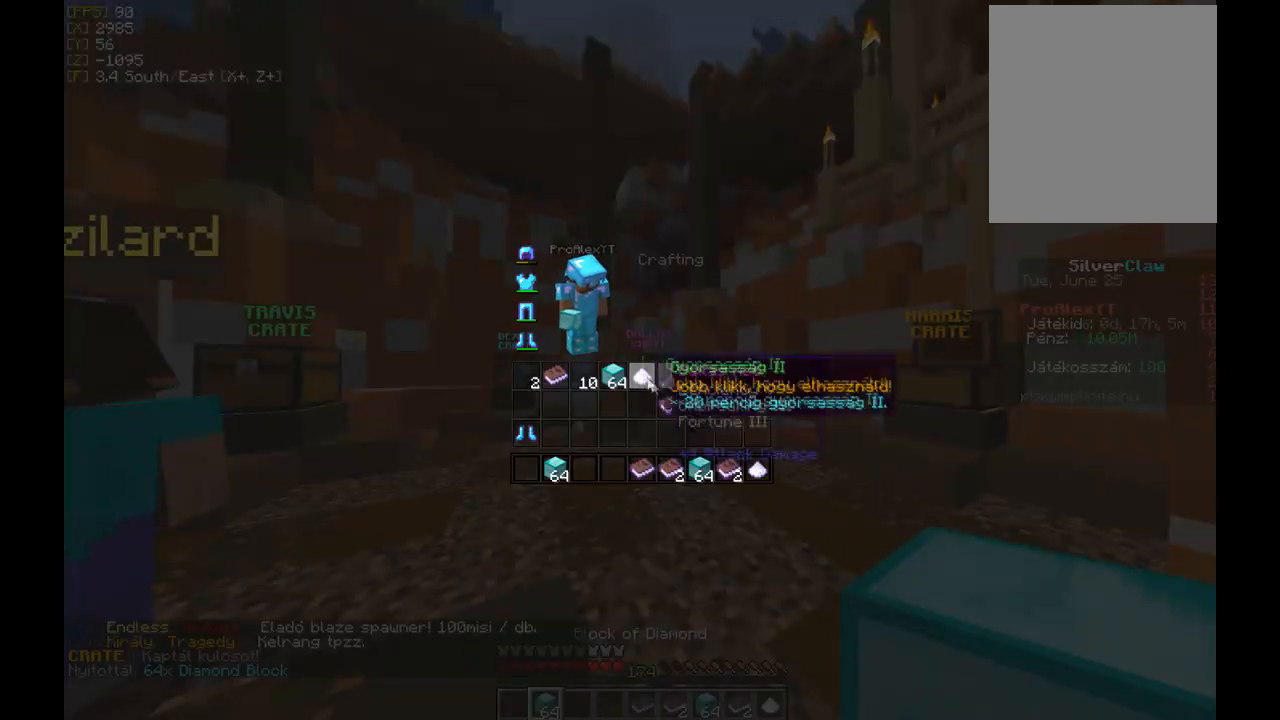
{"keys": [], "mouse": [], "events": [[400, "mouse_left", "down"], [467, "mouse_left", "up"]]}